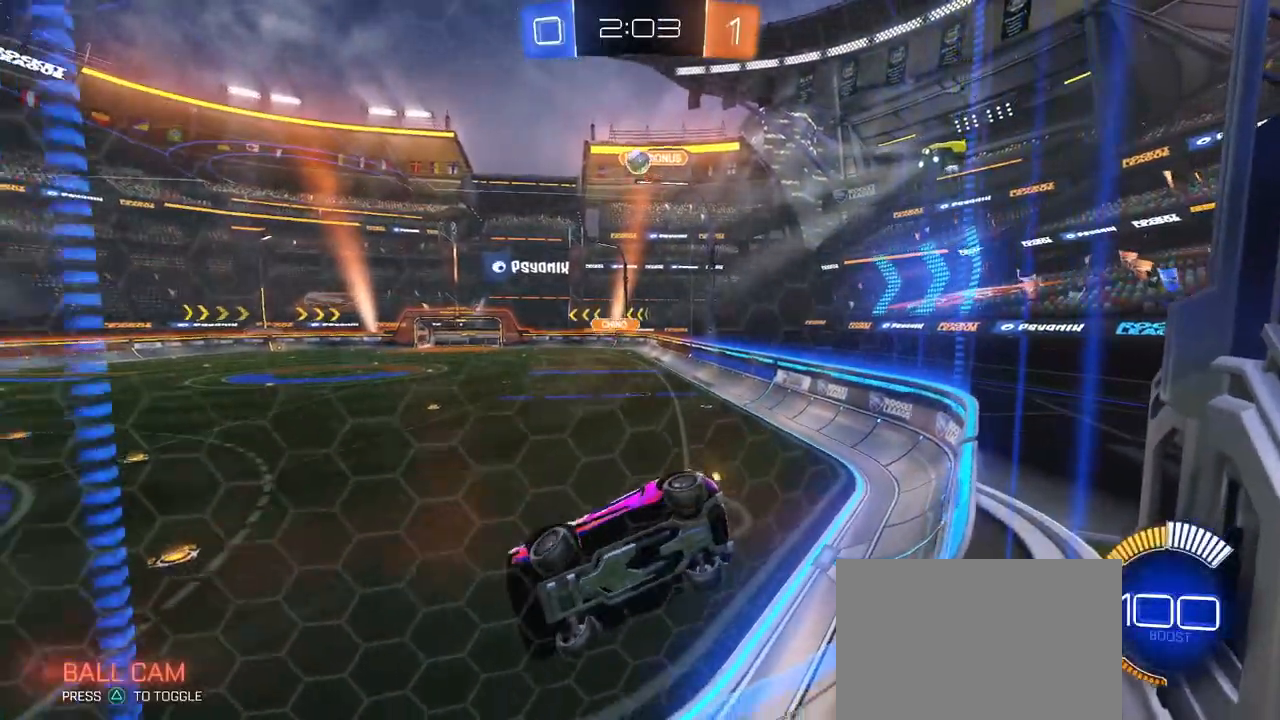
Gameplay with a controller (PlayStation layout); each line is a JSON object with the inputs held at the frame after it. "events" lists button and stick changes between this image and that frame as [ms after this image, input, new state], when the widget could be followed in between. Not read: R2.
{"buttons": [], "left_stick": "center", "right_stick": "center", "events": [[451, "left_stick", "center"]]}
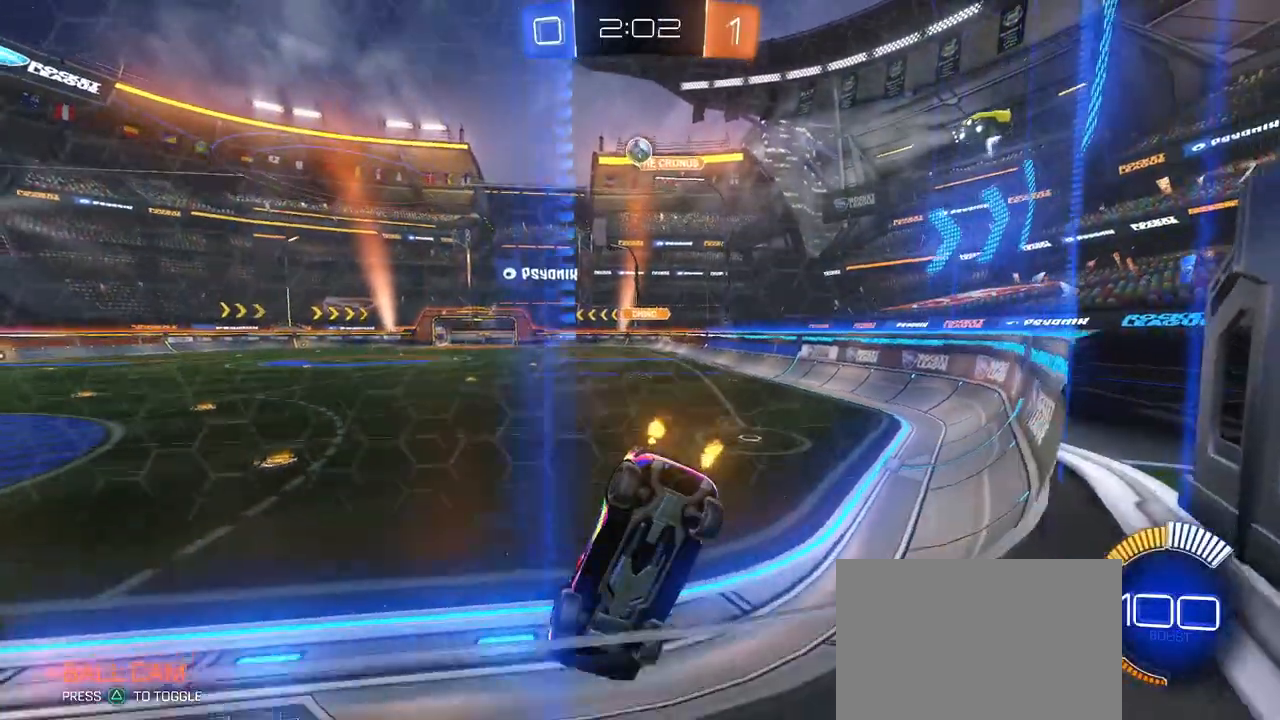
{"buttons": [], "left_stick": "left", "right_stick": "center", "events": [[167, "left_stick", "left"]]}
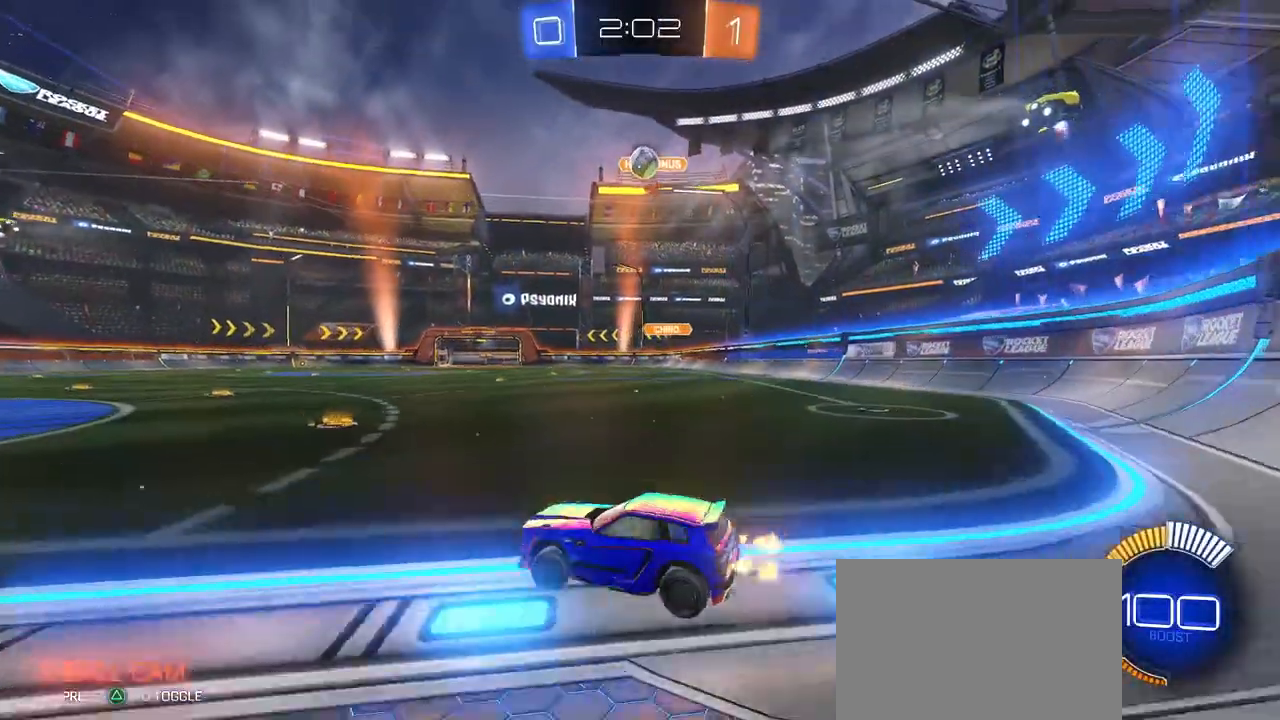
{"buttons": [], "left_stick": "right", "right_stick": "center", "events": [[351, "left_stick", "right"]]}
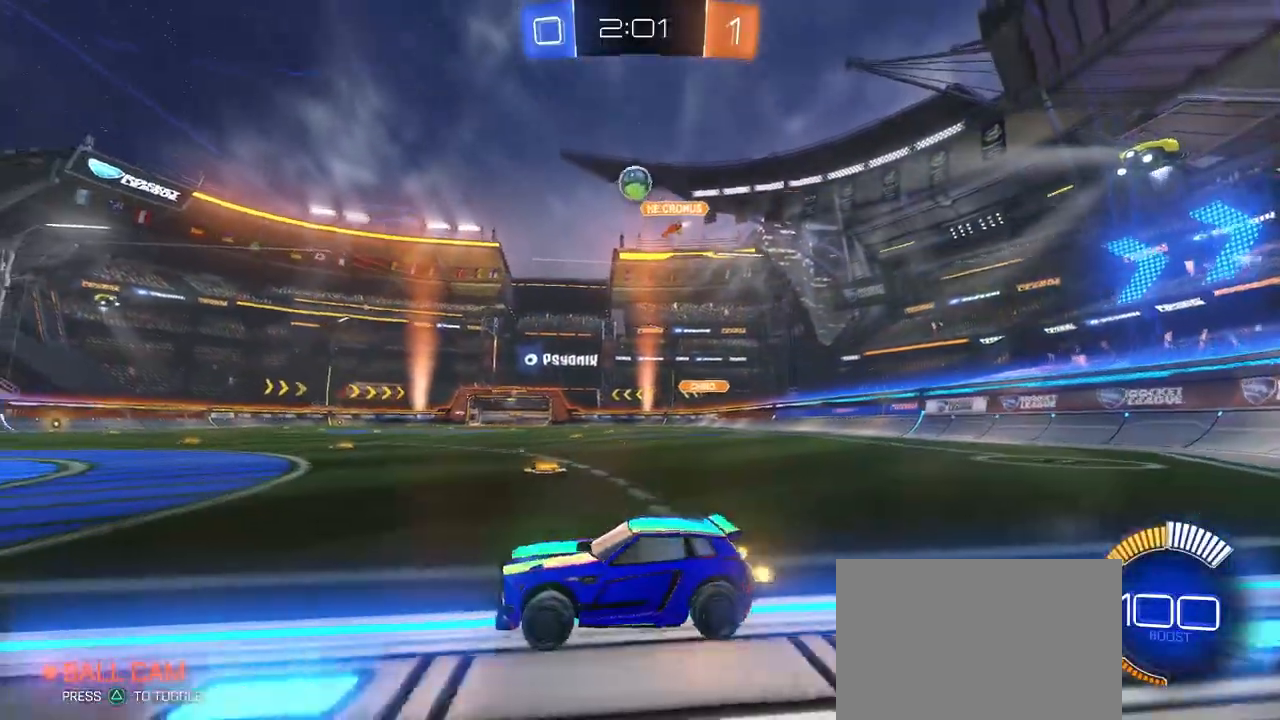
{"buttons": ["CROSS", "L1", "R1"], "left_stick": "left", "right_stick": "center", "events": [[83, "left_stick", "down-right"], [150, "CROSS", "down"], [317, "CROSS", "up"], [317, "left_stick", "center"], [367, "CROSS", "down"], [384, "R1", "down"], [417, "L1", "down"], [484, "left_stick", "left"]]}
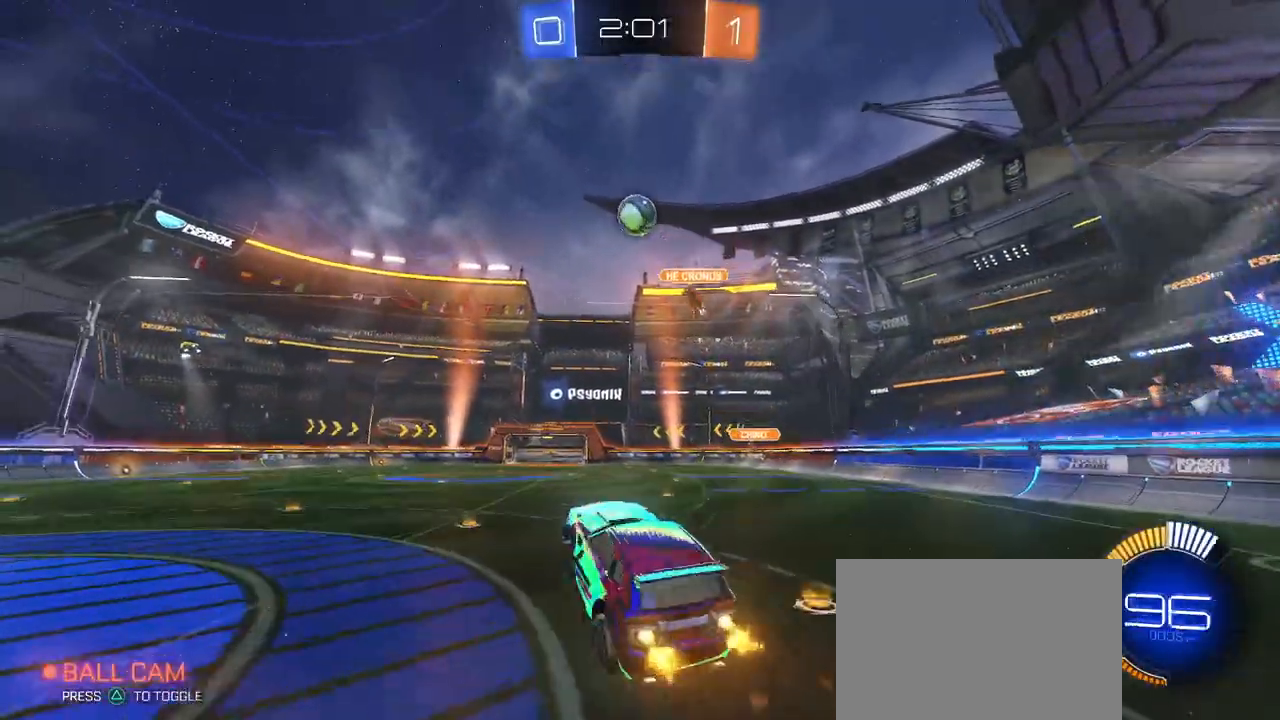
{"buttons": ["L1", "R1"], "left_stick": "up-left", "right_stick": "center", "events": [[17, "CROSS", "up"], [184, "left_stick", "up"], [334, "left_stick", "up-left"]]}
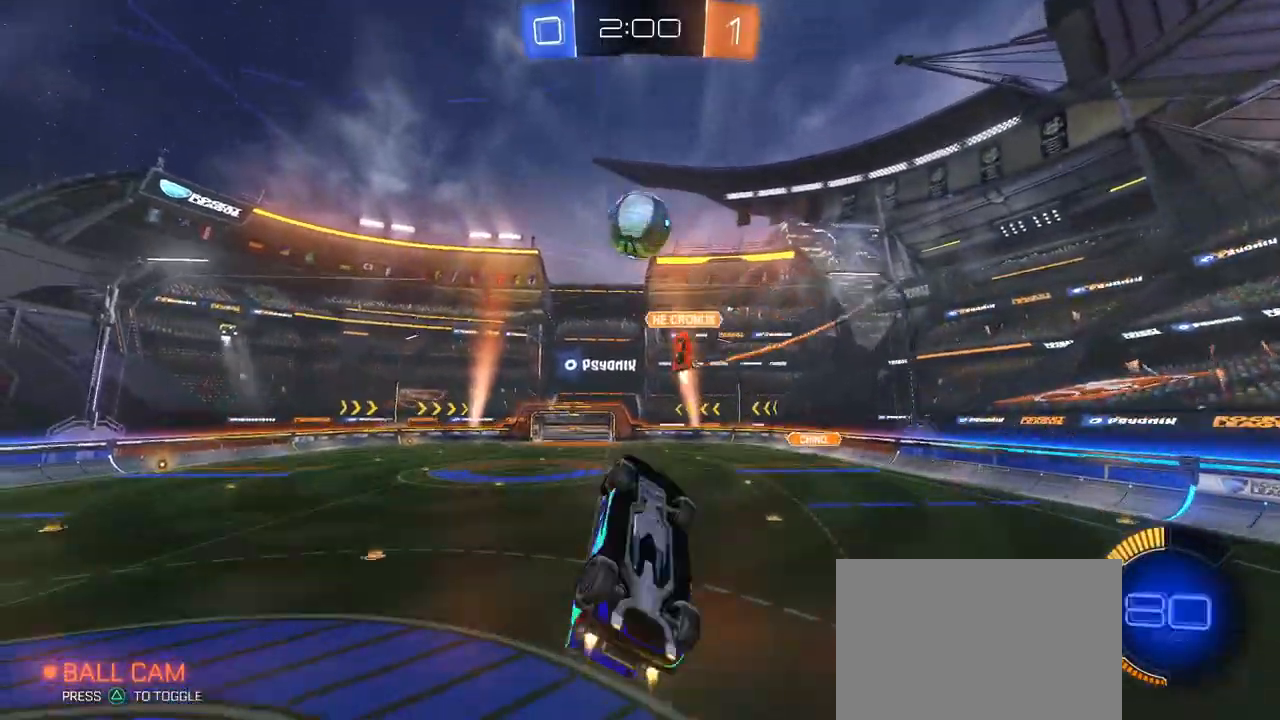
{"buttons": ["L1", "R1"], "left_stick": "up-left", "right_stick": "center", "events": [[33, "left_stick", "up-right"], [150, "left_stick", "center"], [284, "left_stick", "down-right"], [417, "left_stick", "up-right"], [467, "left_stick", "up-left"]]}
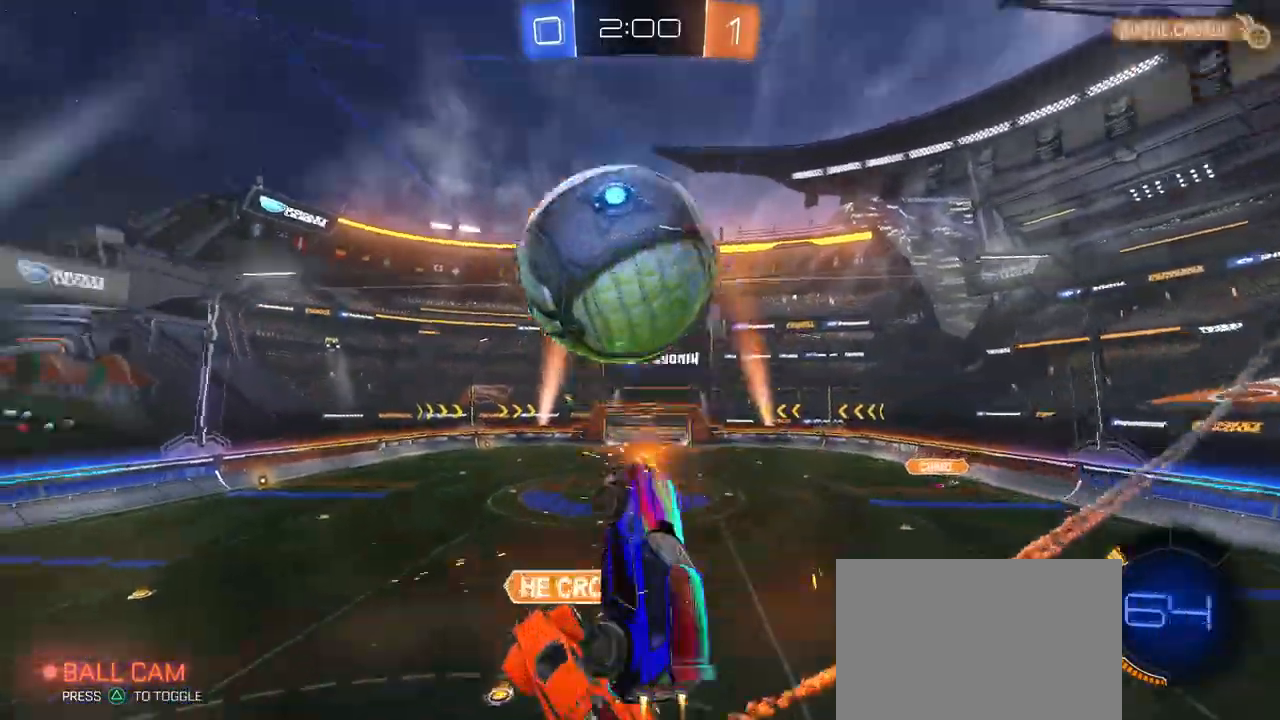
{"buttons": ["L1"], "left_stick": "up-right", "right_stick": "center", "events": [[17, "left_stick", "left"], [184, "R1", "up"], [217, "left_stick", "down"], [334, "left_stick", "up-right"]]}
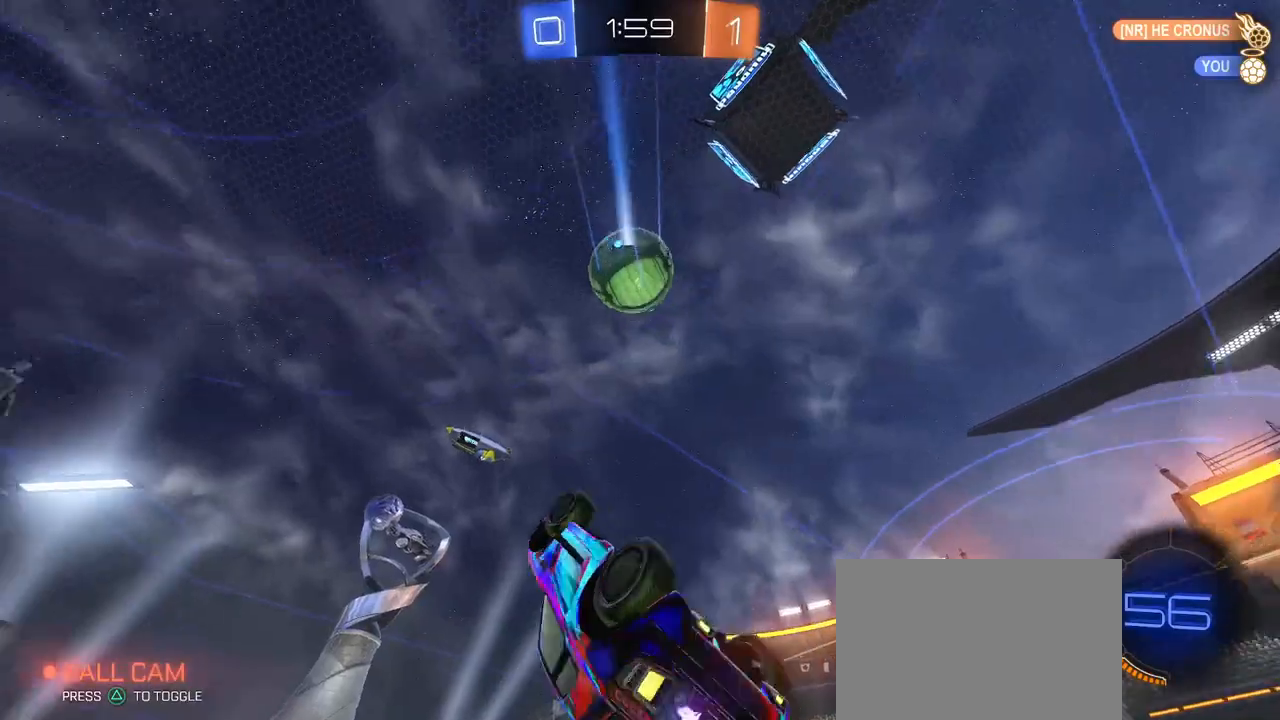
{"buttons": ["L1", "R1"], "left_stick": "down-left", "right_stick": "center", "events": [[183, "left_stick", "up-left"], [234, "left_stick", "left"], [284, "R1", "down"], [384, "left_stick", "down-left"]]}
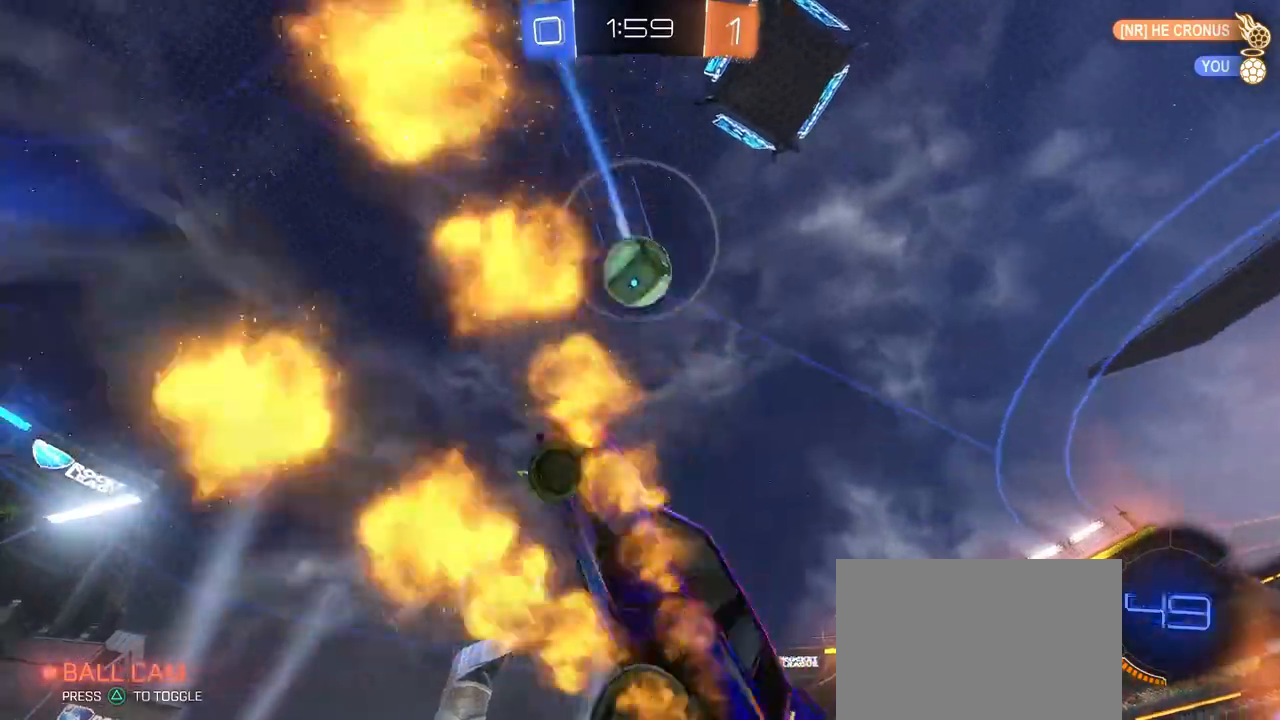
{"buttons": ["L1"], "left_stick": "left", "right_stick": "center", "events": [[117, "left_stick", "right"], [184, "left_stick", "up"], [234, "R1", "up"], [284, "left_stick", "left"]]}
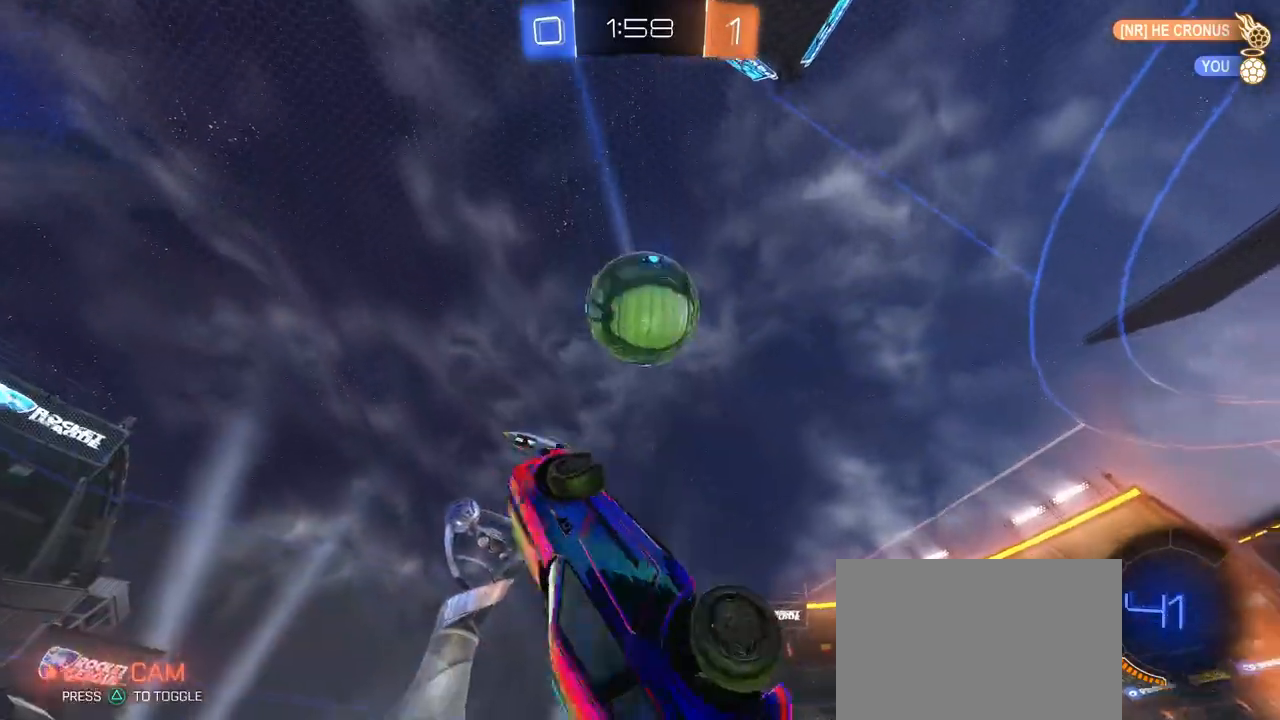
{"buttons": ["L1", "R1"], "left_stick": "up-right", "right_stick": "center", "events": [[33, "left_stick", "down-left"], [200, "TRIANGLE", "down"], [284, "left_stick", "down-right"], [317, "TRIANGLE", "up"], [367, "R1", "down"], [434, "left_stick", "up-right"]]}
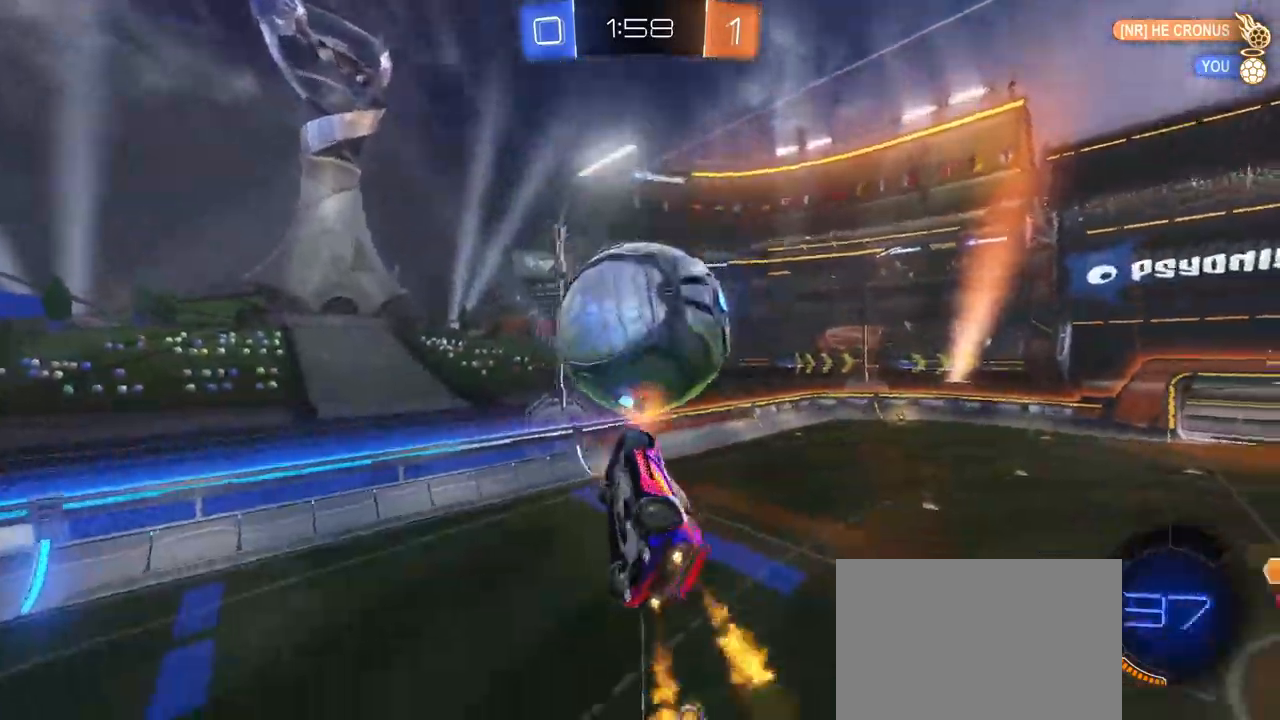
{"buttons": ["R1"], "left_stick": "down-left", "right_stick": "center", "events": [[251, "left_stick", "up-left"], [284, "L1", "up"], [351, "left_stick", "down-left"]]}
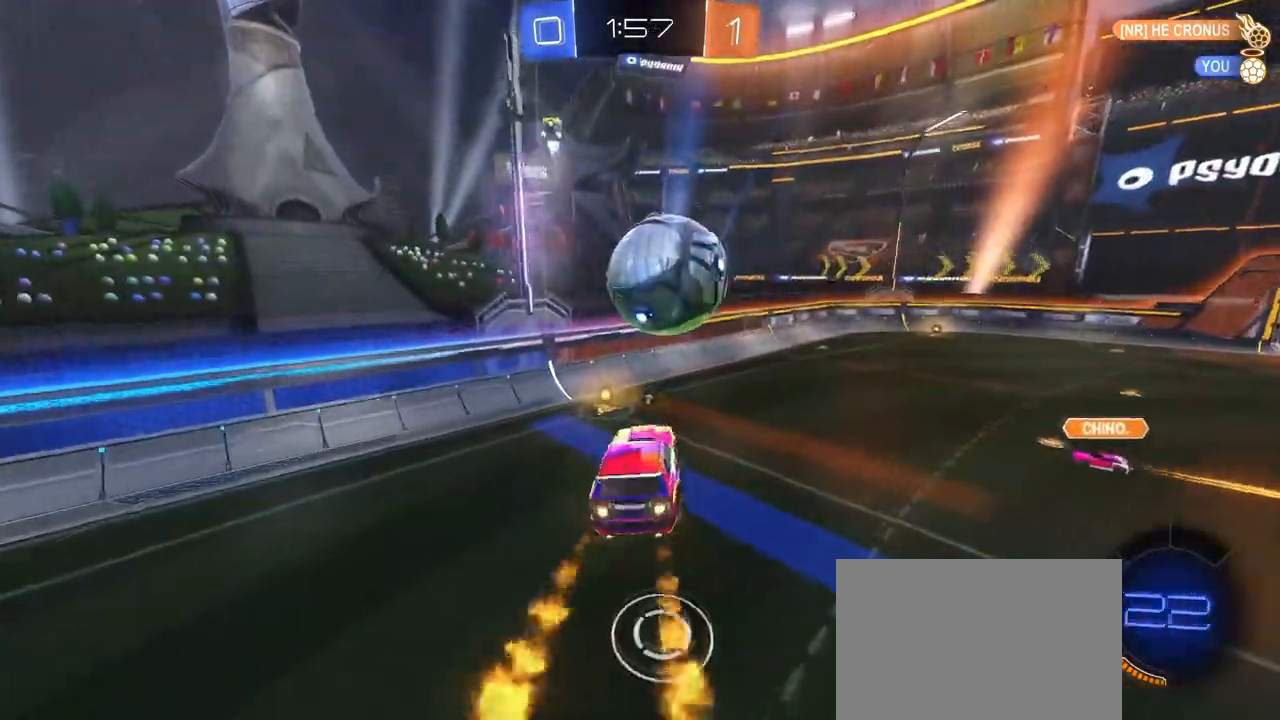
{"buttons": ["R1"], "left_stick": "center", "right_stick": "center", "events": [[83, "left_stick", "right"], [150, "SQUARE", "down"], [234, "SQUARE", "up"], [267, "left_stick", "center"]]}
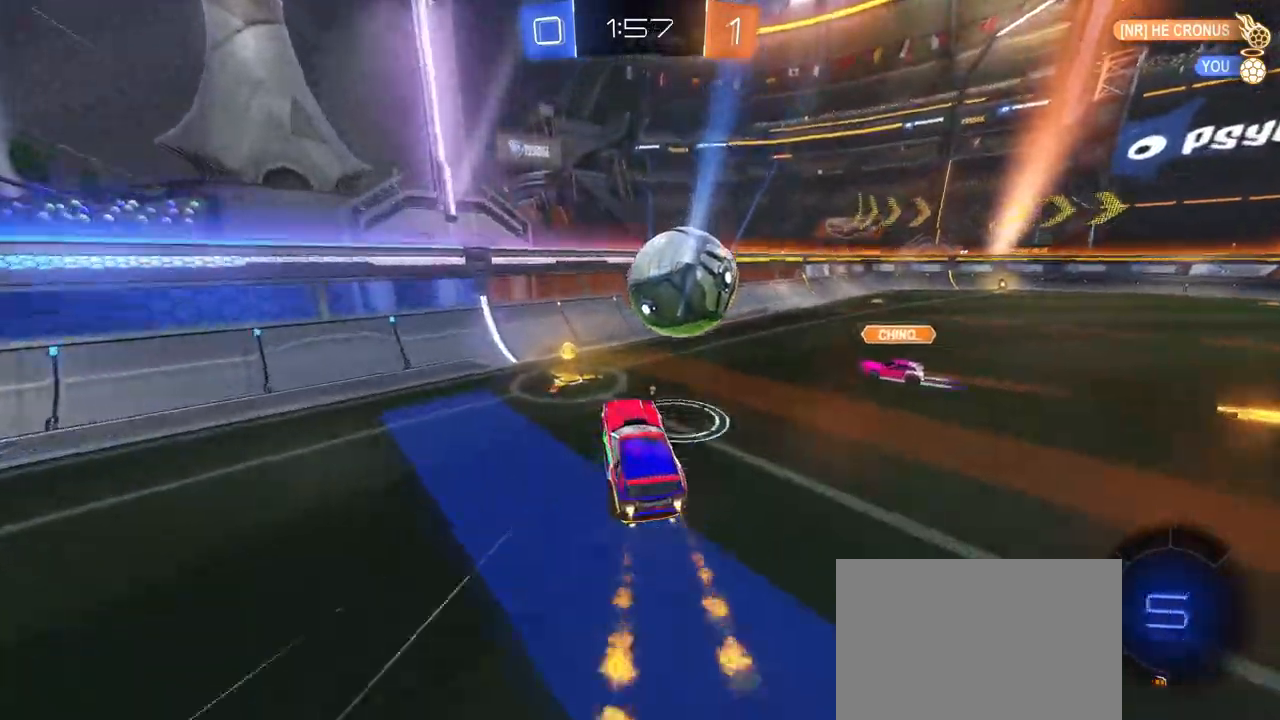
{"buttons": ["R1"], "left_stick": "right", "right_stick": "center", "events": [[17, "left_stick", "left"], [50, "TRIANGLE", "down"], [151, "TRIANGLE", "up"], [184, "left_stick", "right"]]}
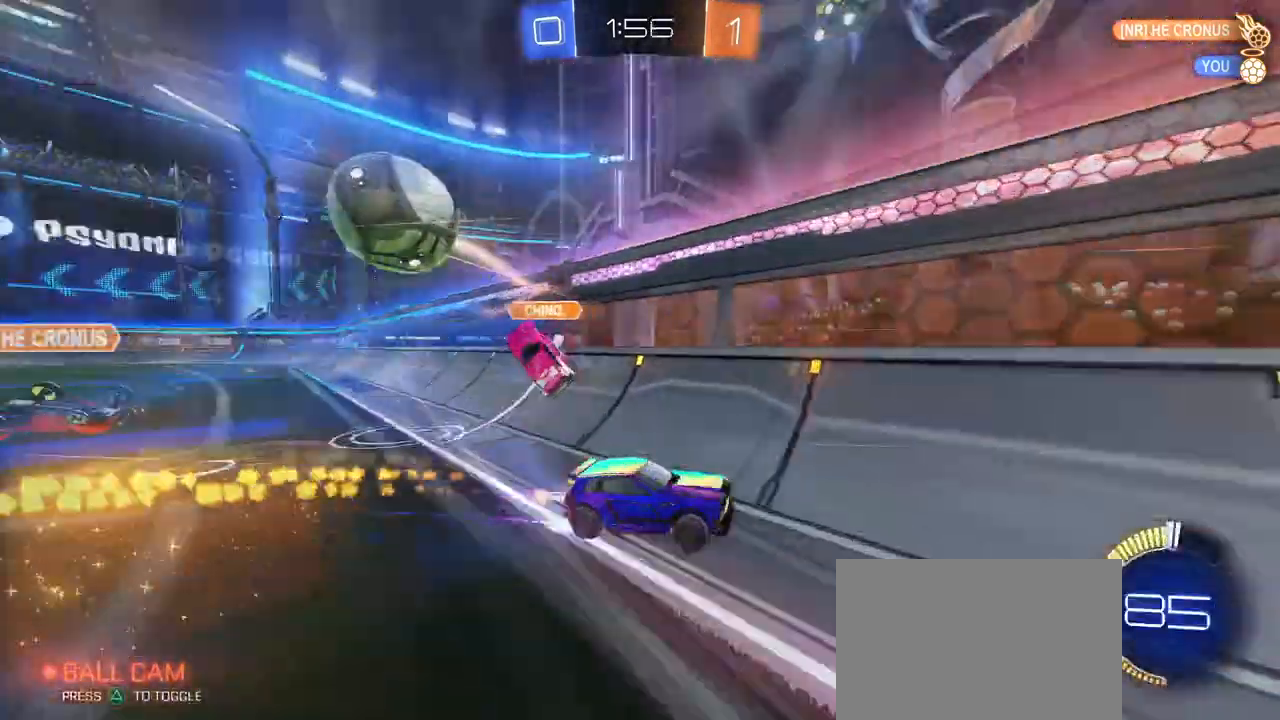
{"buttons": [], "left_stick": "right", "right_stick": "center", "events": [[200, "R1", "up"]]}
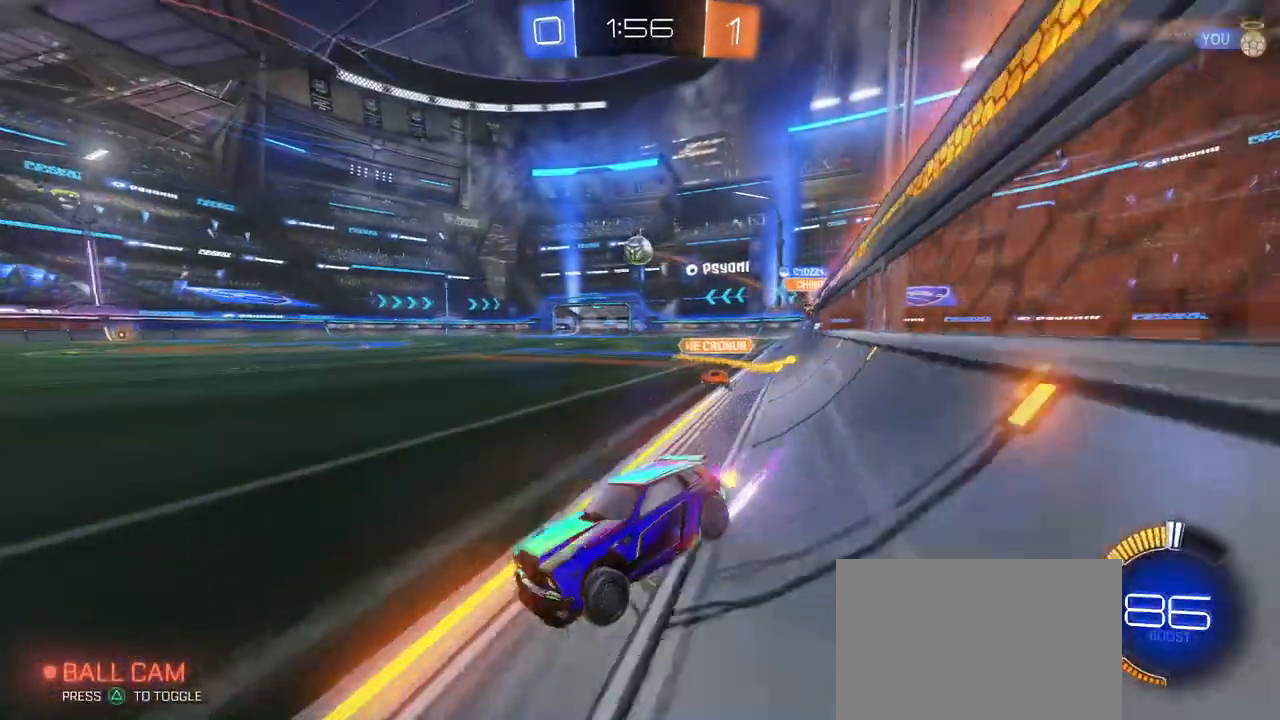
{"buttons": [], "left_stick": "right", "right_stick": "center", "events": [[50, "left_stick", "center"], [201, "R1", "down"], [217, "left_stick", "right"], [484, "R1", "up"]]}
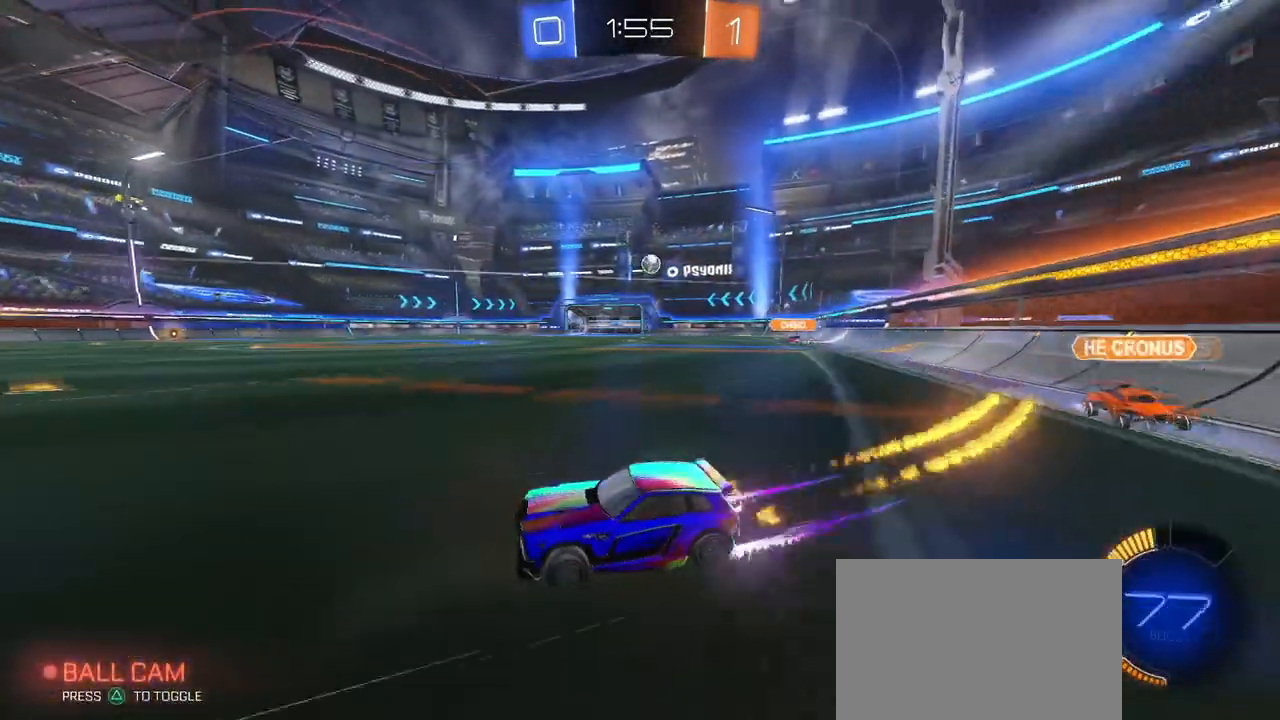
{"buttons": ["R1"], "left_stick": "right", "right_stick": "center", "events": [[384, "R1", "down"]]}
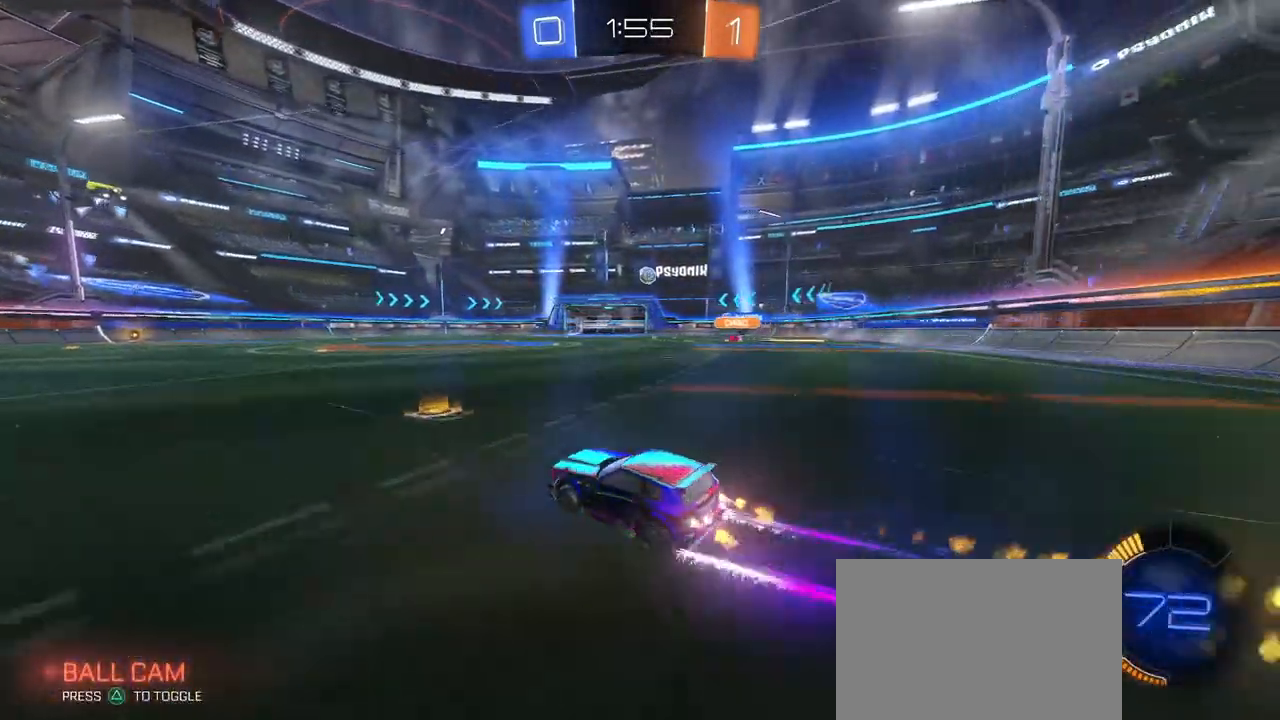
{"buttons": [], "left_stick": "center", "right_stick": "center", "events": [[184, "left_stick", "center"], [251, "R1", "up"]]}
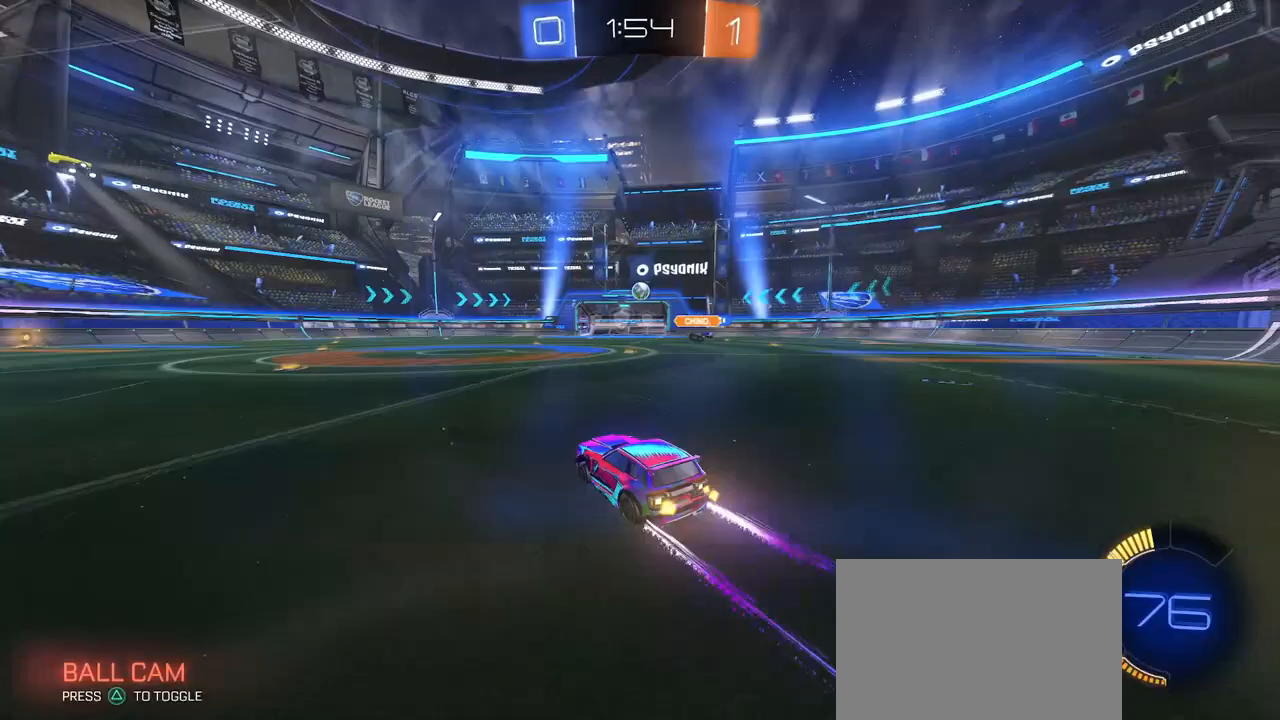
{"buttons": [], "left_stick": "center", "right_stick": "center", "events": [[200, "left_stick", "right"], [350, "left_stick", "center"]]}
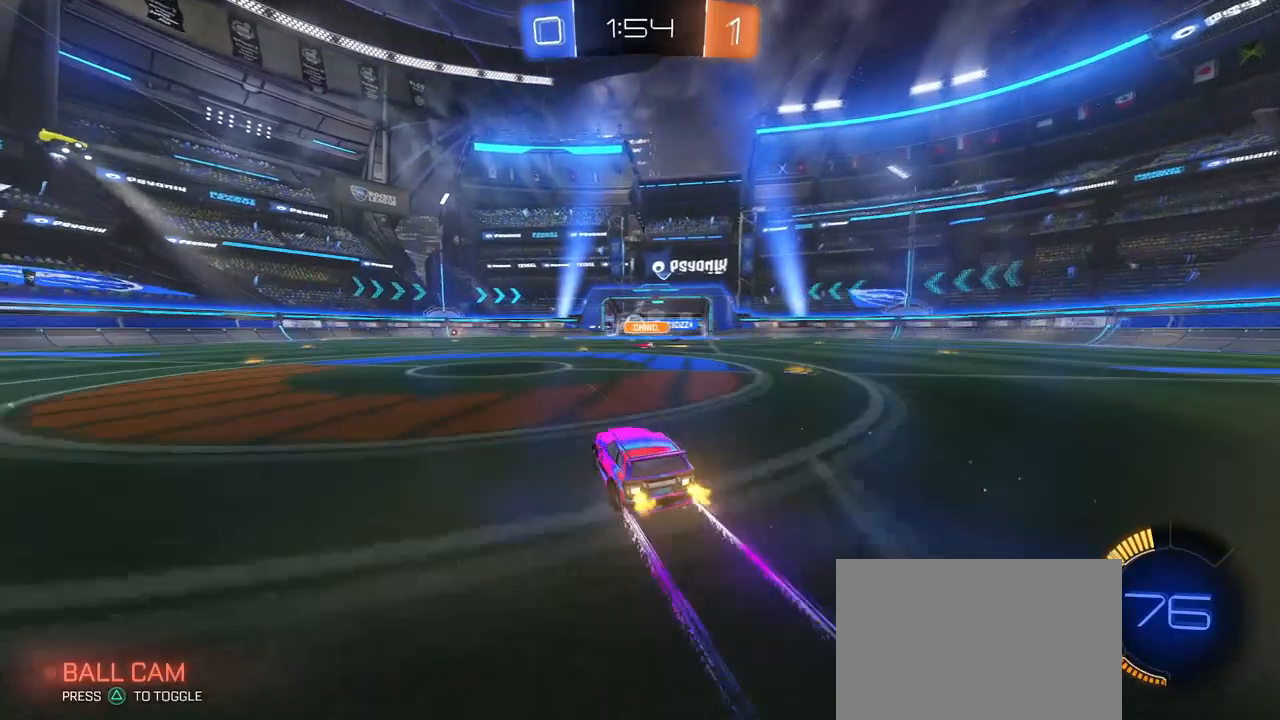
{"buttons": [], "left_stick": "center", "right_stick": "center", "events": [[301, "left_stick", "right"], [468, "left_stick", "center"]]}
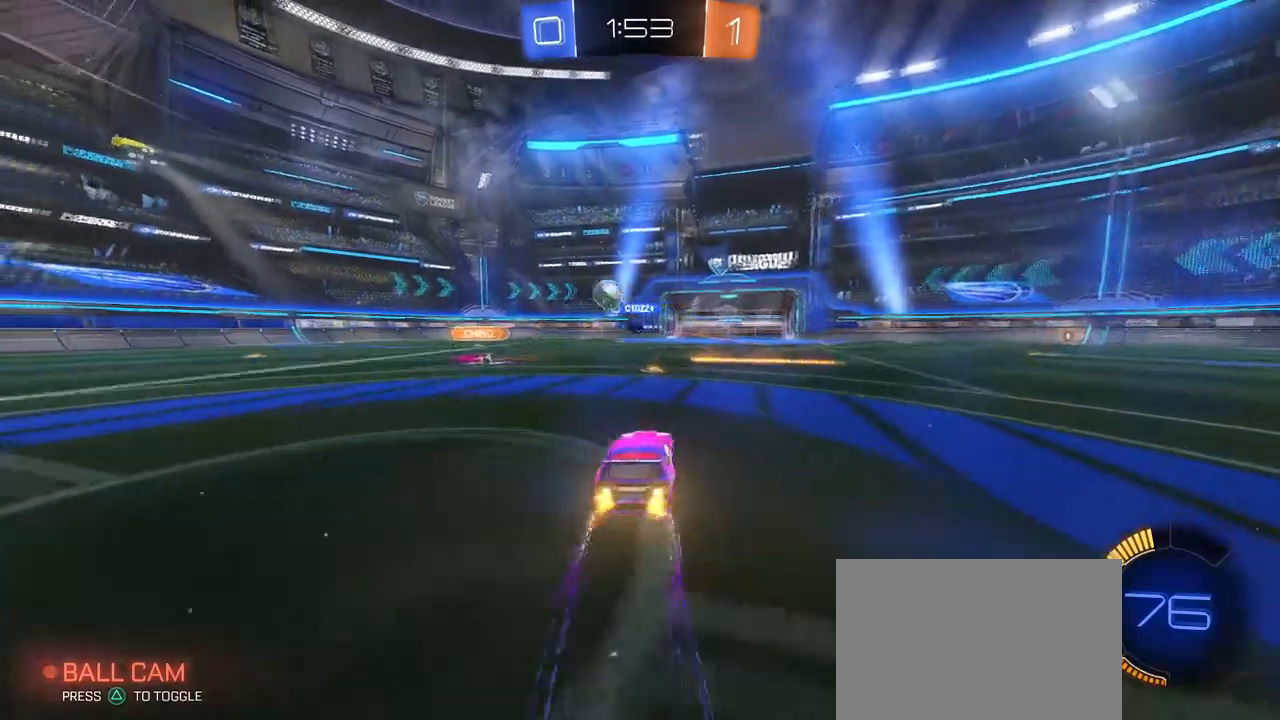
{"buttons": [], "left_stick": "right", "right_stick": "center", "events": [[484, "left_stick", "right"]]}
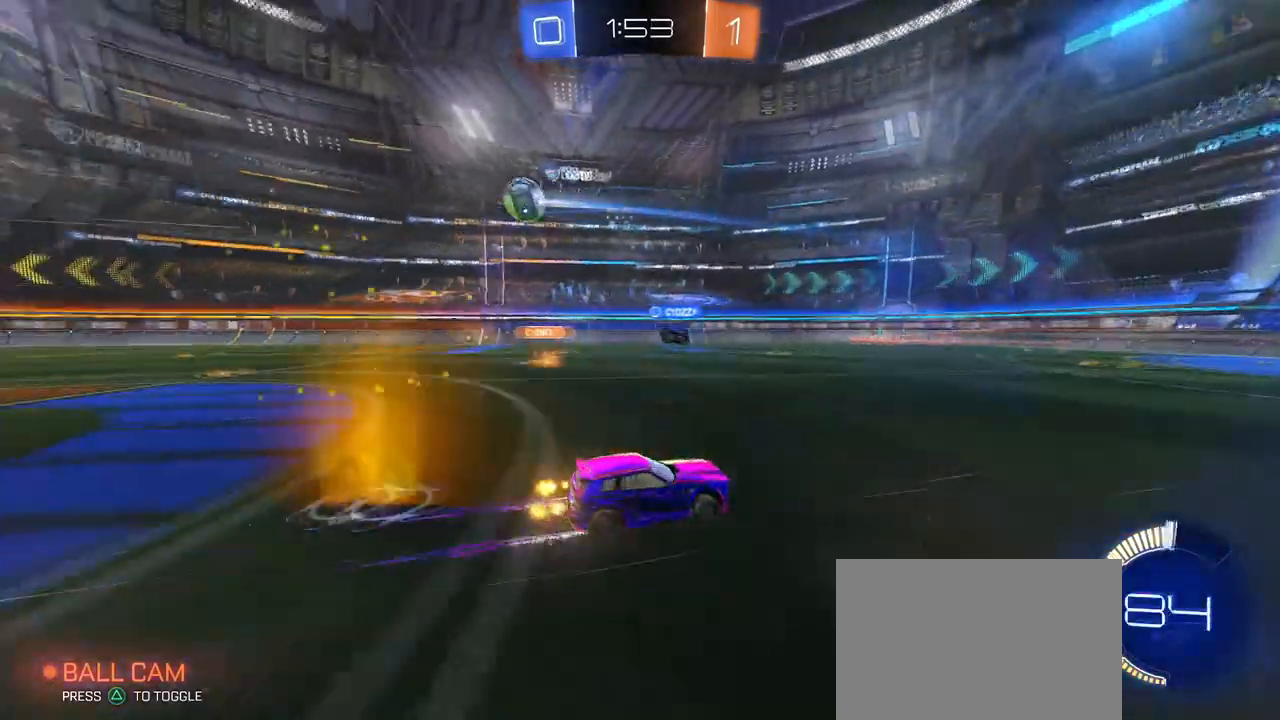
{"buttons": ["SQUARE"], "left_stick": "left", "right_stick": "center", "events": [[84, "left_stick", "center"], [234, "left_stick", "left"], [367, "SQUARE", "down"]]}
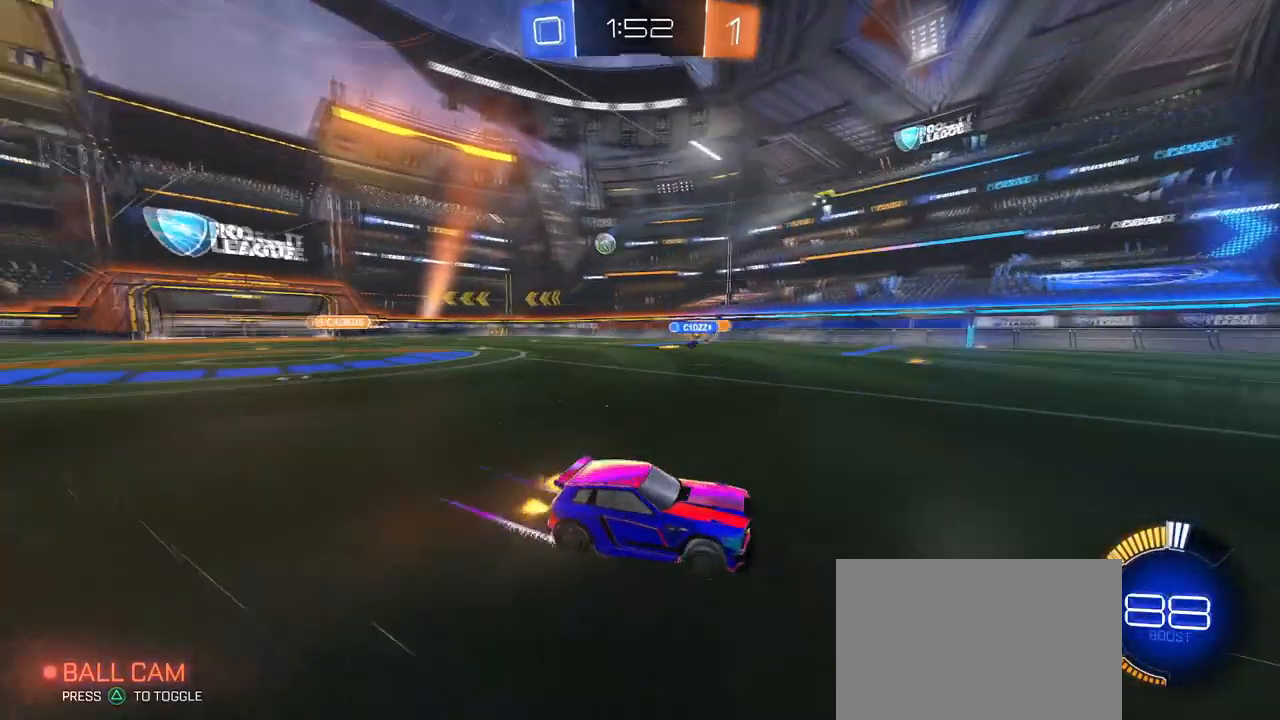
{"buttons": [], "left_stick": "center", "right_stick": "center", "events": [[17, "SQUARE", "up"], [467, "left_stick", "center"]]}
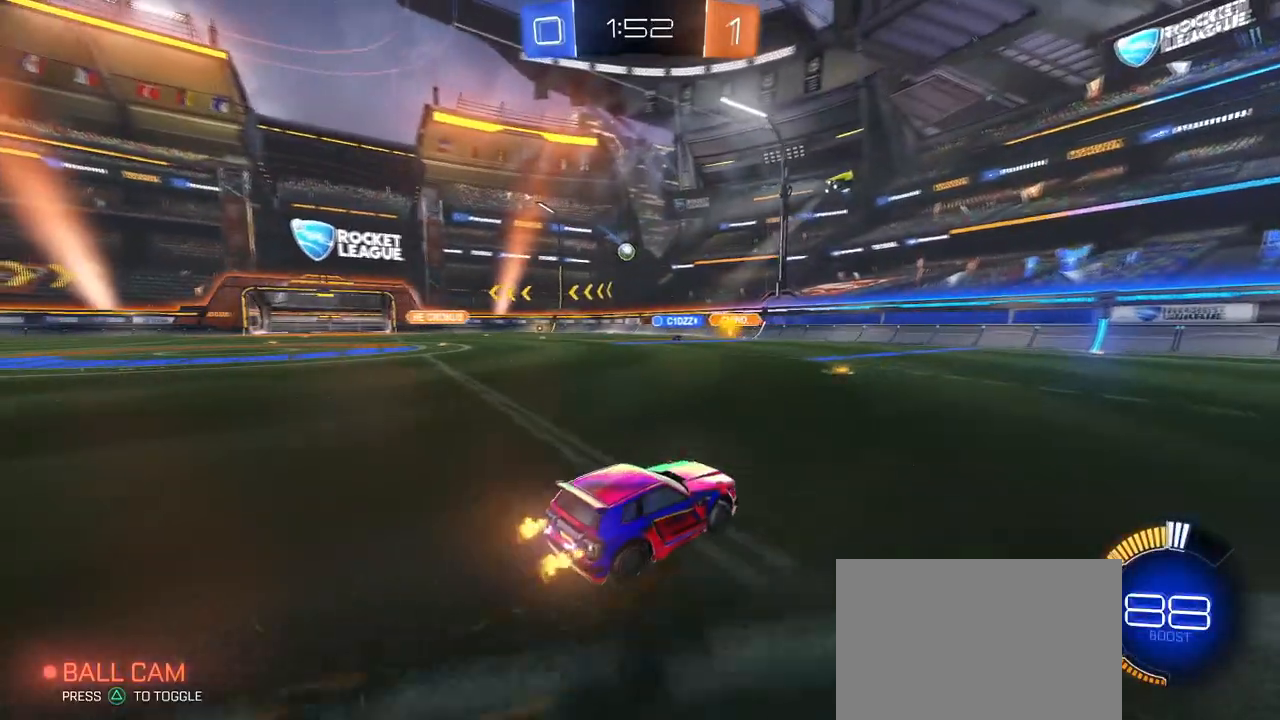
{"buttons": ["R1"], "left_stick": "center", "right_stick": "center", "events": [[83, "left_stick", "left"], [400, "left_stick", "center"], [417, "R1", "down"]]}
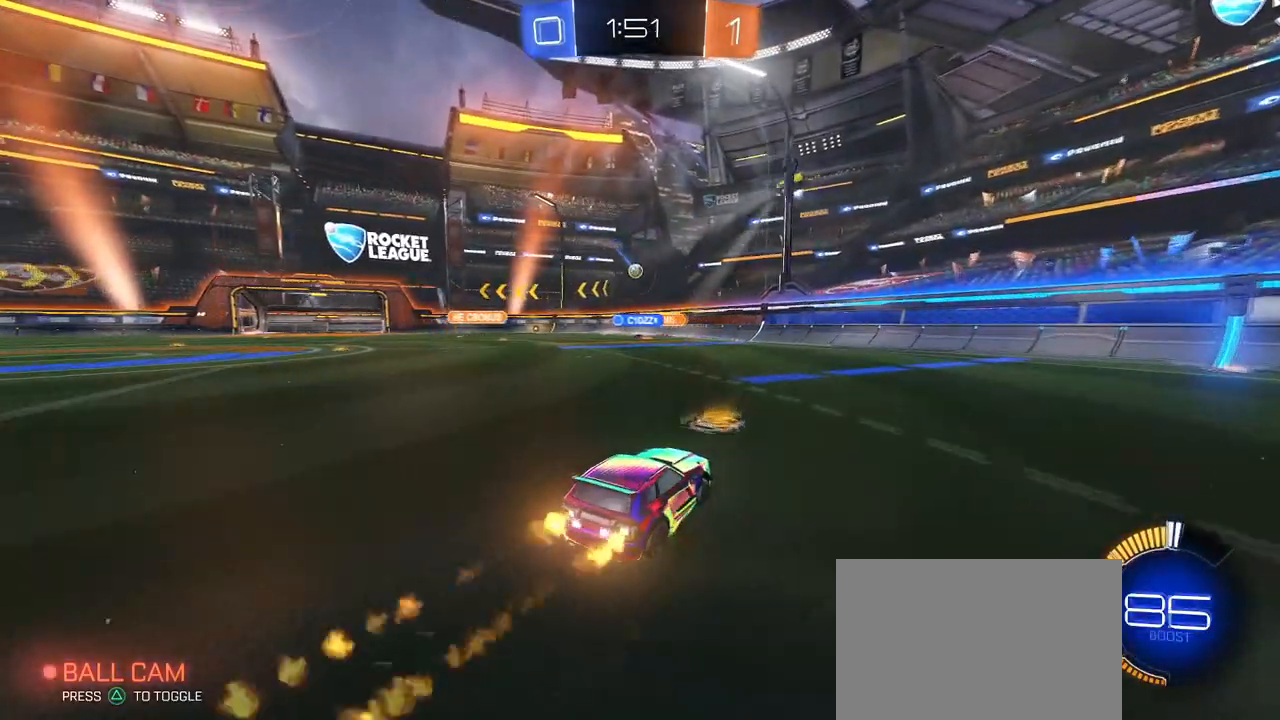
{"buttons": [], "left_stick": "left", "right_stick": "center", "events": [[150, "left_stick", "left"], [334, "R1", "up"]]}
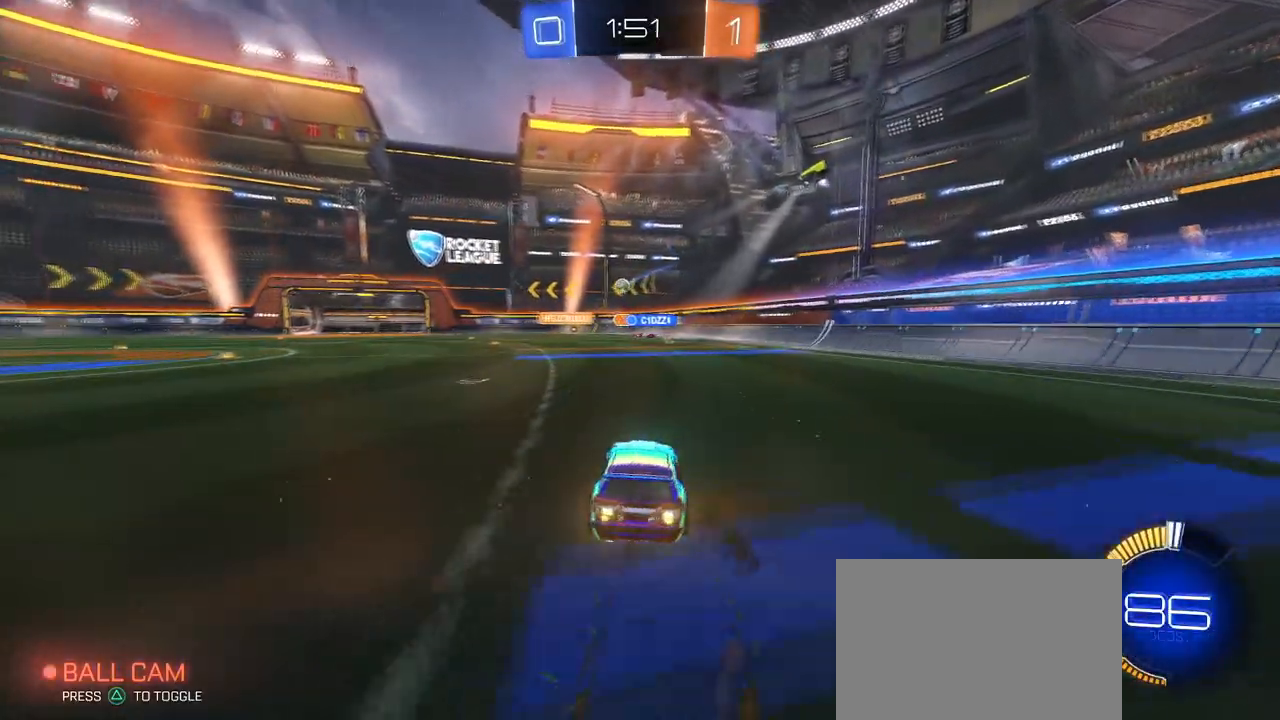
{"buttons": [], "left_stick": "left", "right_stick": "center", "events": [[233, "left_stick", "center"], [434, "left_stick", "left"]]}
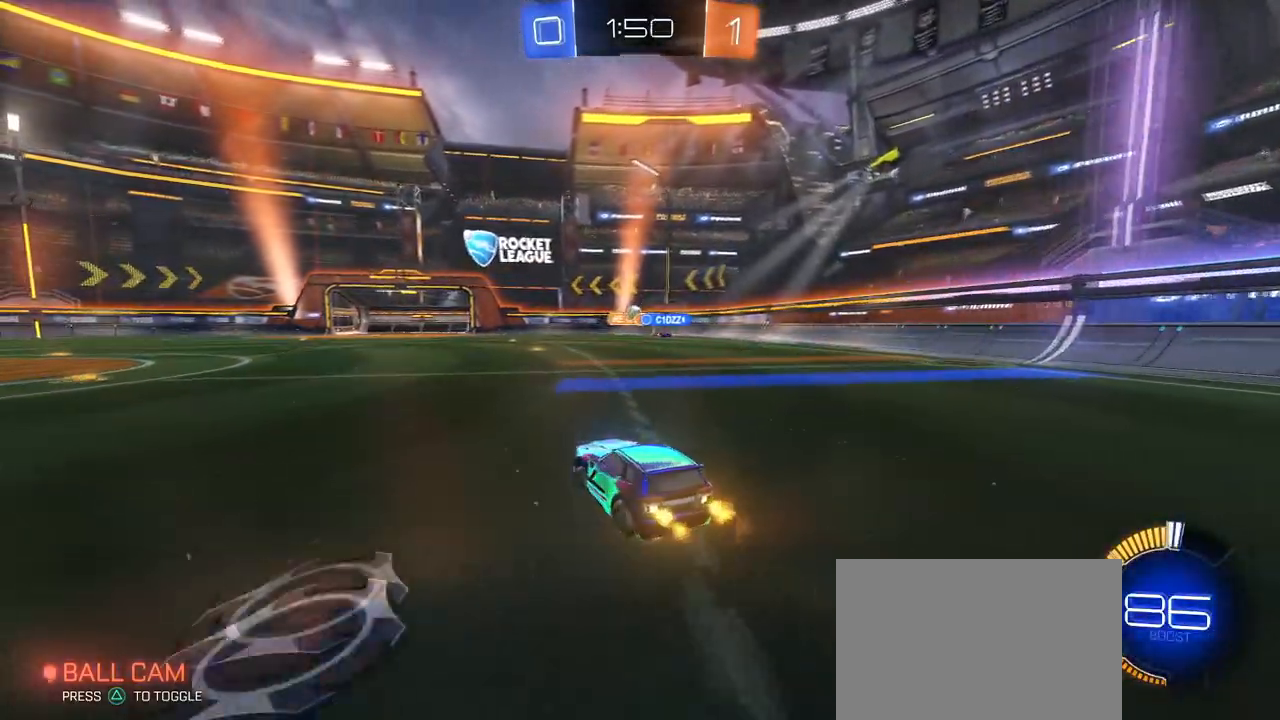
{"buttons": ["R1"], "left_stick": "left", "right_stick": "center", "events": [[200, "left_stick", "center"], [284, "R1", "down"], [317, "left_stick", "left"]]}
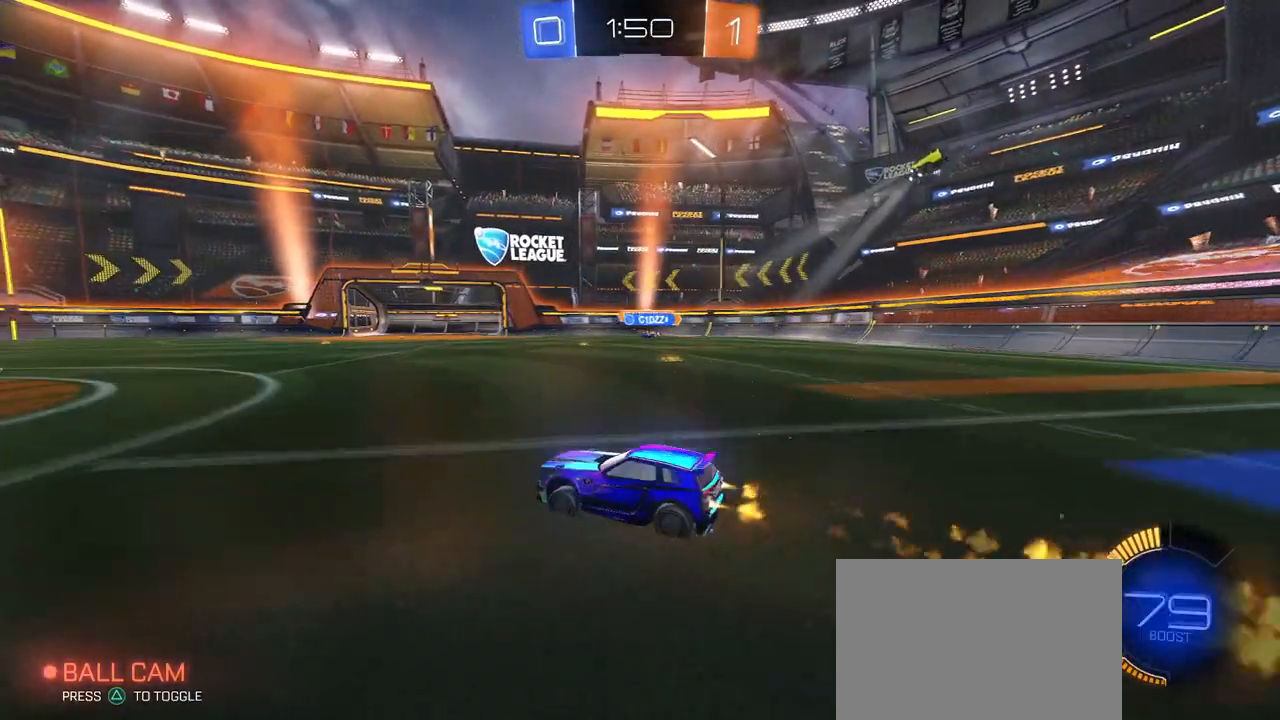
{"buttons": [], "left_stick": "right", "right_stick": "center", "events": [[33, "left_stick", "center"], [167, "R1", "up"], [217, "left_stick", "right"]]}
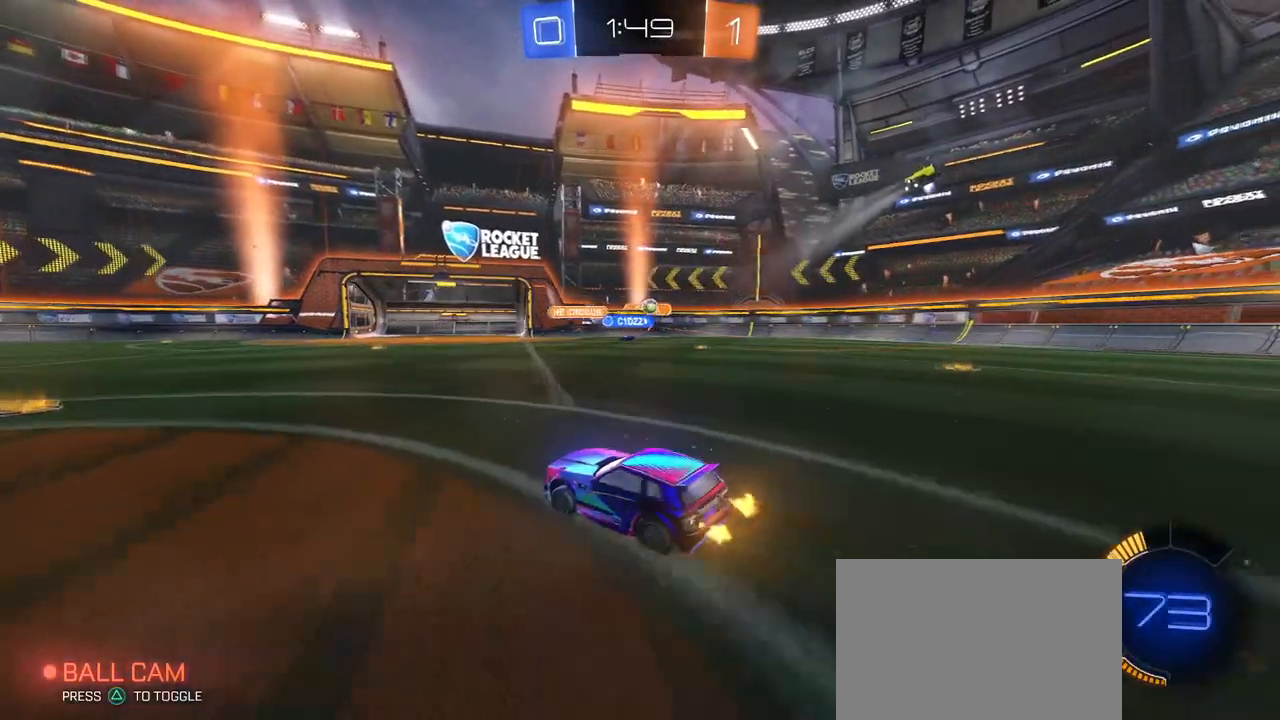
{"buttons": [], "left_stick": "left", "right_stick": "center", "events": [[267, "L2", "down"], [267, "left_stick", "center"], [451, "left_stick", "left"], [484, "L2", "up"]]}
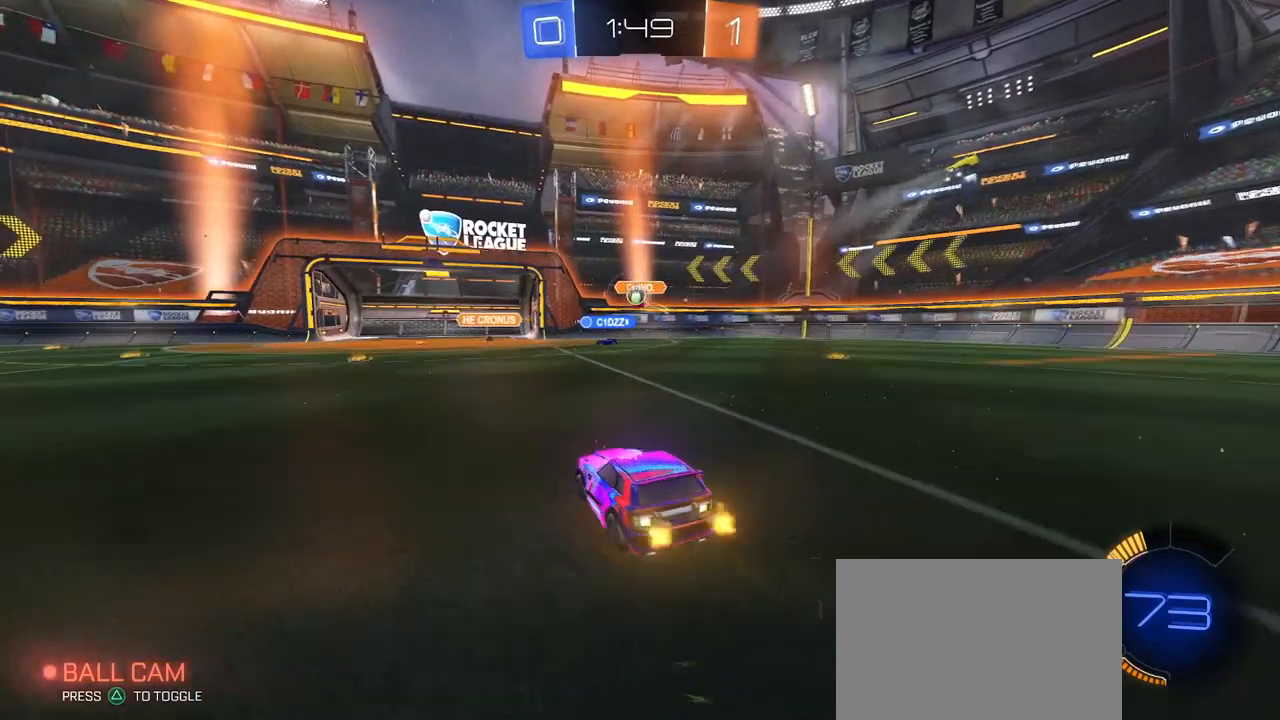
{"buttons": [], "left_stick": "center", "right_stick": "center", "events": [[167, "left_stick", "center"]]}
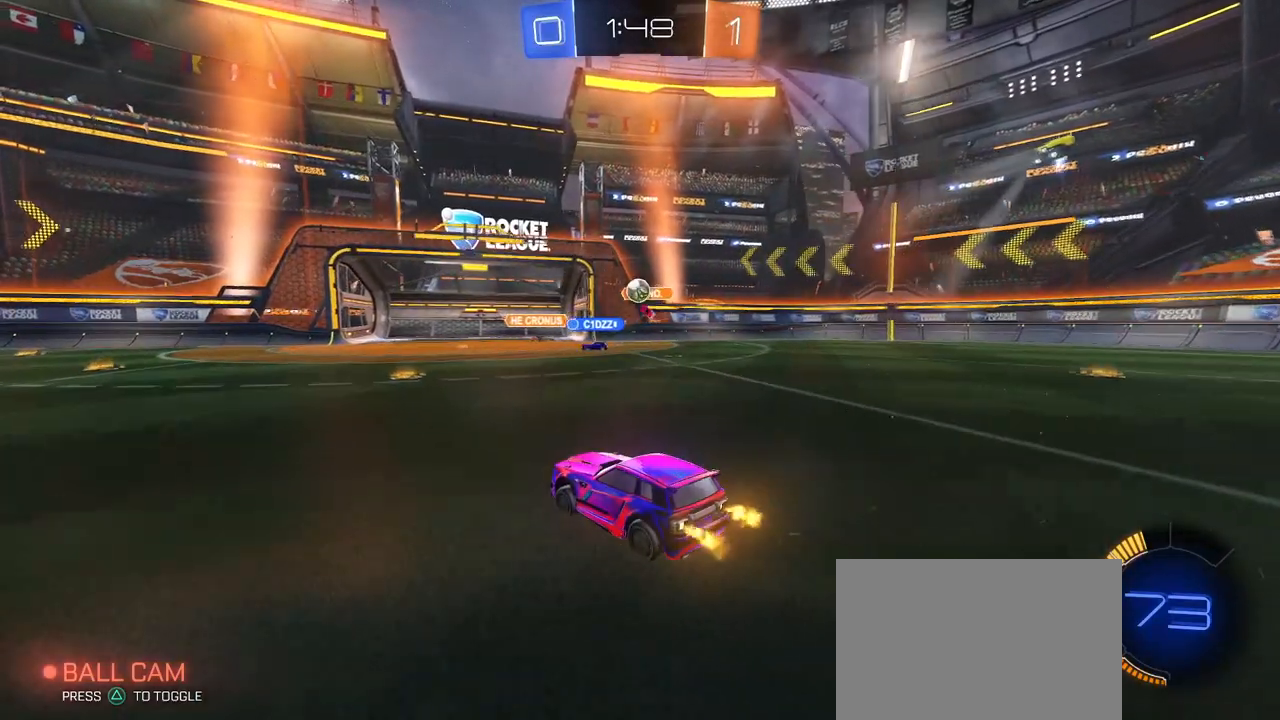
{"buttons": [], "left_stick": "center", "right_stick": "center", "events": [[84, "left_stick", "left"], [234, "left_stick", "center"]]}